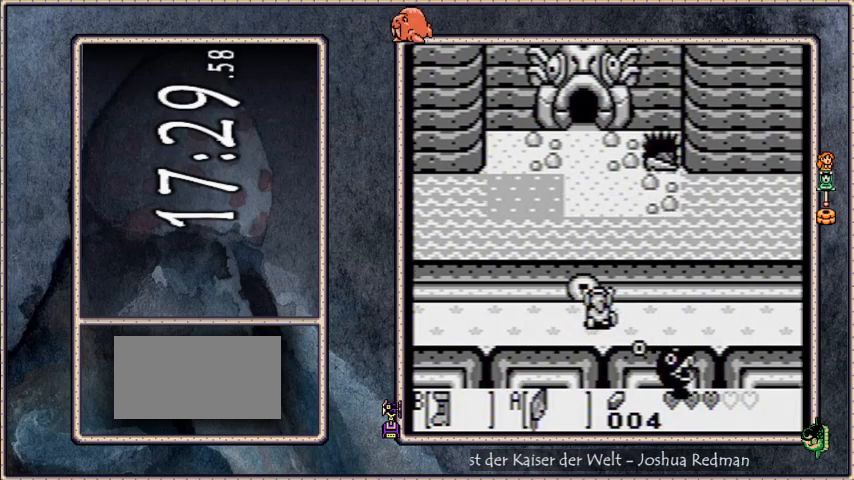
Gameplay with a controller (Nintendo layout); each line is a JSON object with the inputs held at the frame after it. "events" lists button and stick changes between this image and that frame as [ms after this image, input, new state], when the widget could be followed in between. Not read: L3 R3.
{"buttons": ["B", "DPAD_RIGHT"], "events": [[134, "DPAD_RIGHT", "down"], [167, "B", "down"]]}
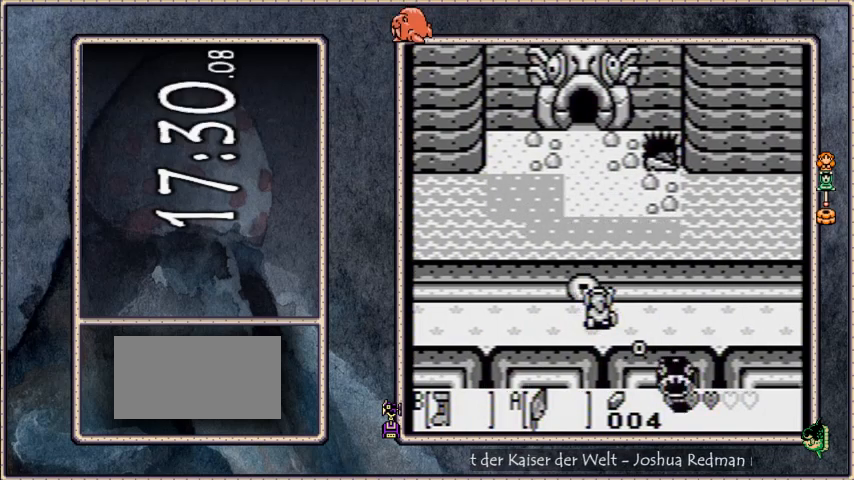
{"buttons": ["B", "DPAD_RIGHT"], "events": []}
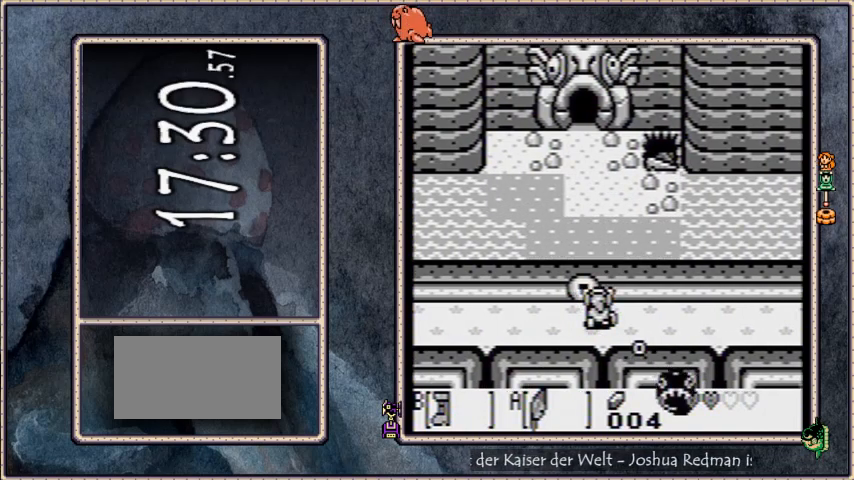
{"buttons": ["B", "DPAD_RIGHT"], "events": []}
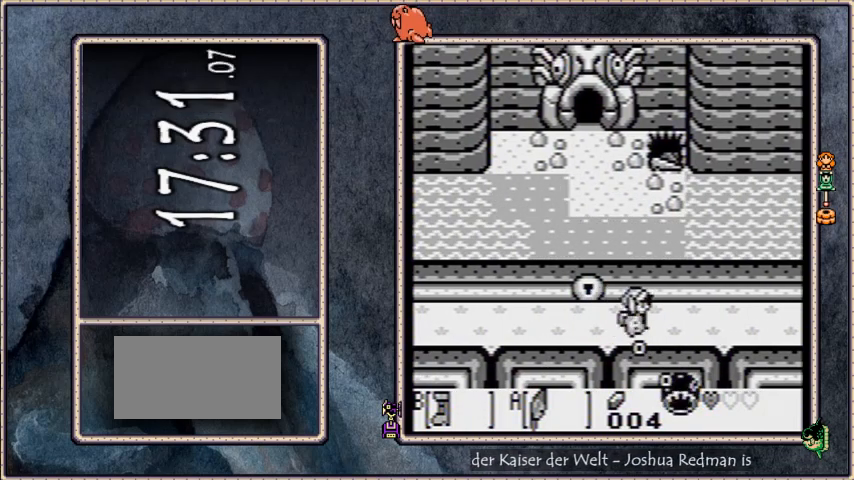
{"buttons": ["B", "DPAD_RIGHT"], "events": []}
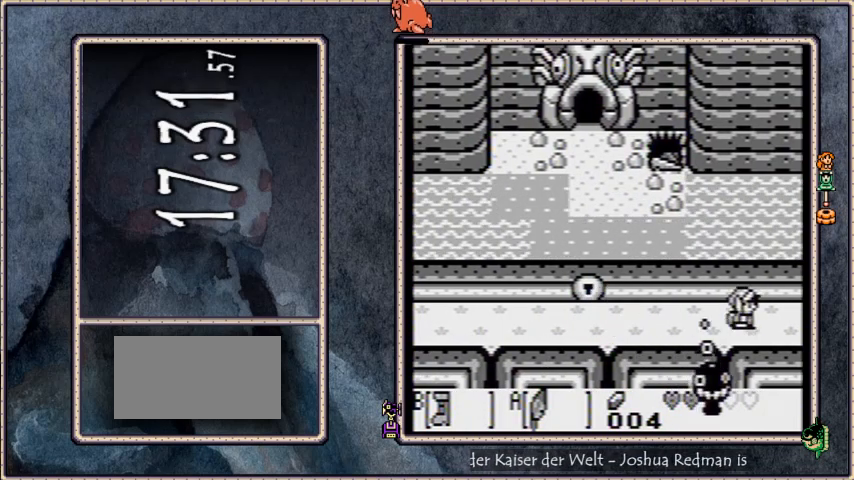
{"buttons": ["B", "DPAD_RIGHT"], "events": []}
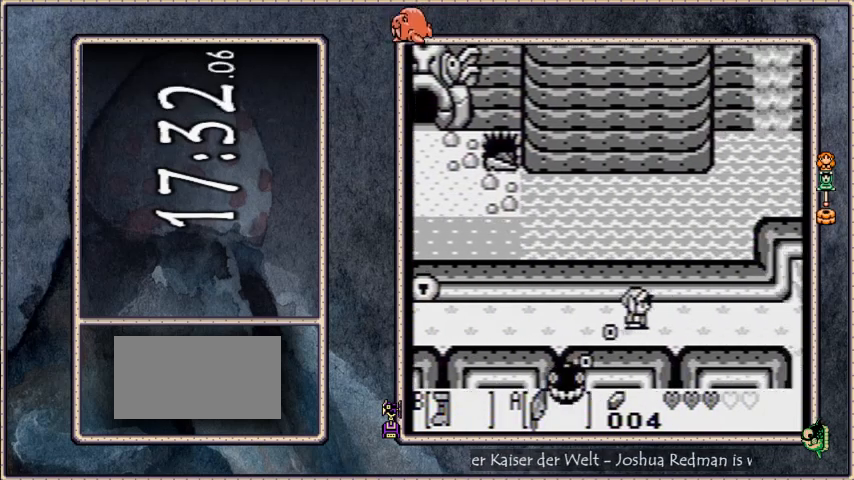
{"buttons": ["B", "DPAD_RIGHT"], "events": []}
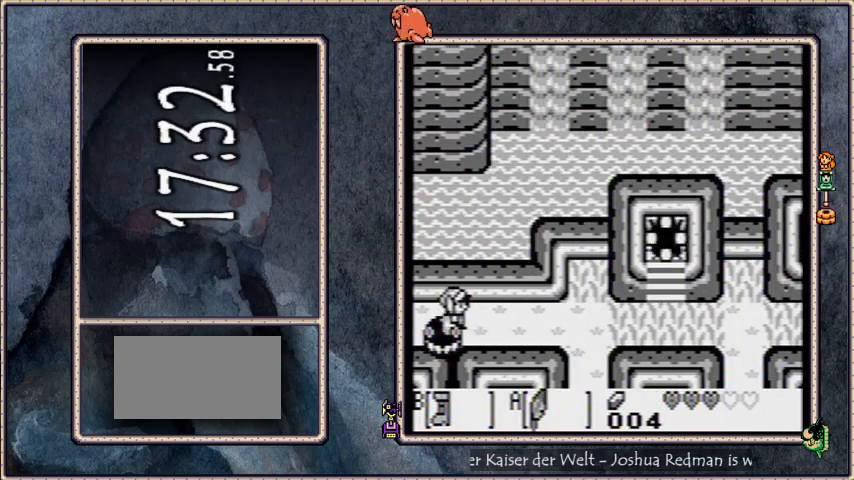
{"buttons": ["B", "DPAD_RIGHT"], "events": []}
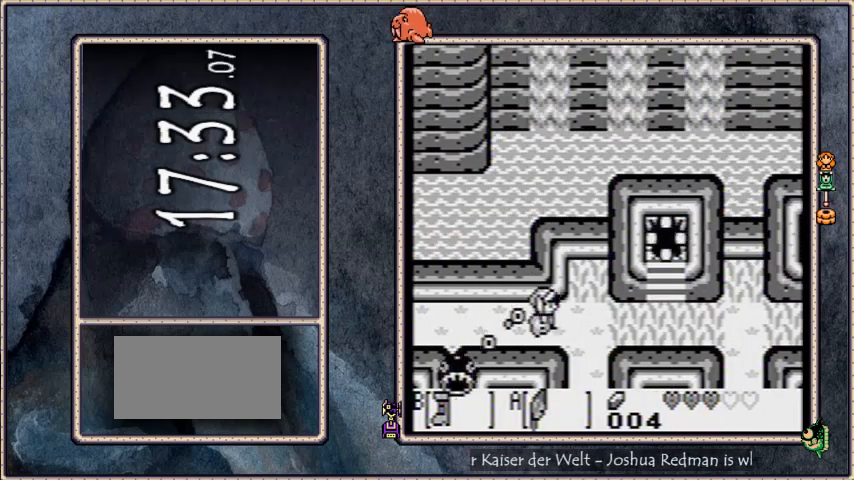
{"buttons": ["B", "DPAD_RIGHT"], "events": []}
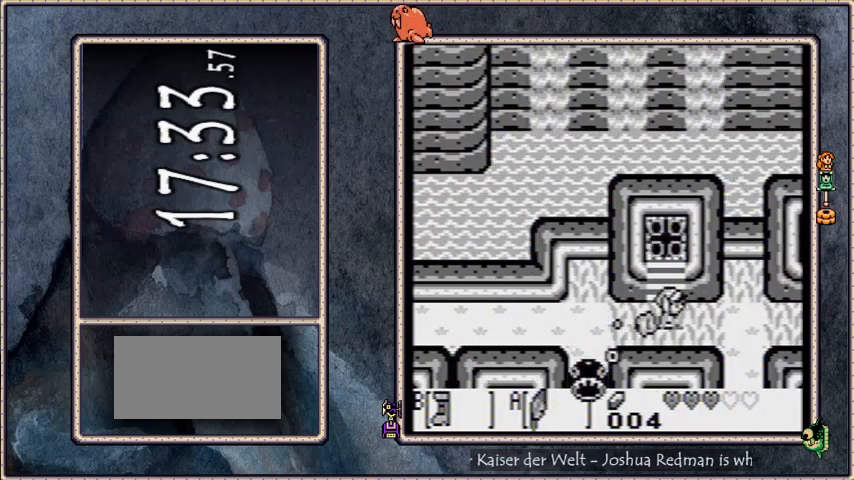
{"buttons": ["B", "DPAD_RIGHT"], "events": []}
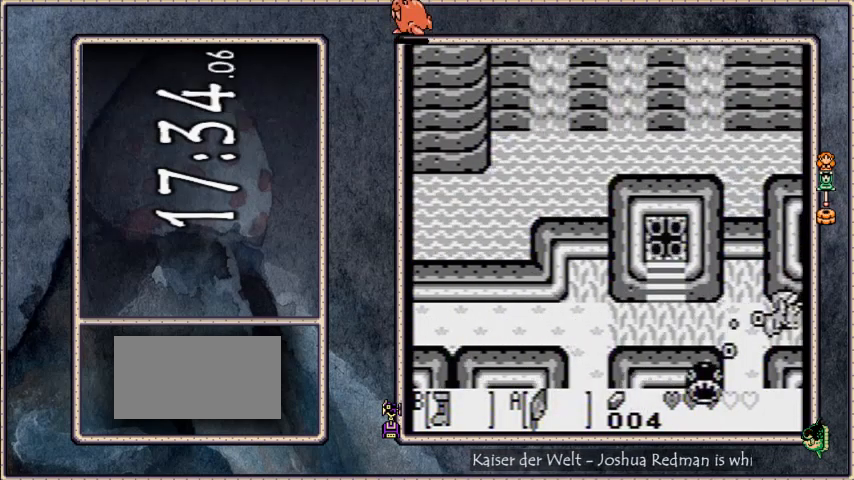
{"buttons": ["B", "DPAD_RIGHT"], "events": []}
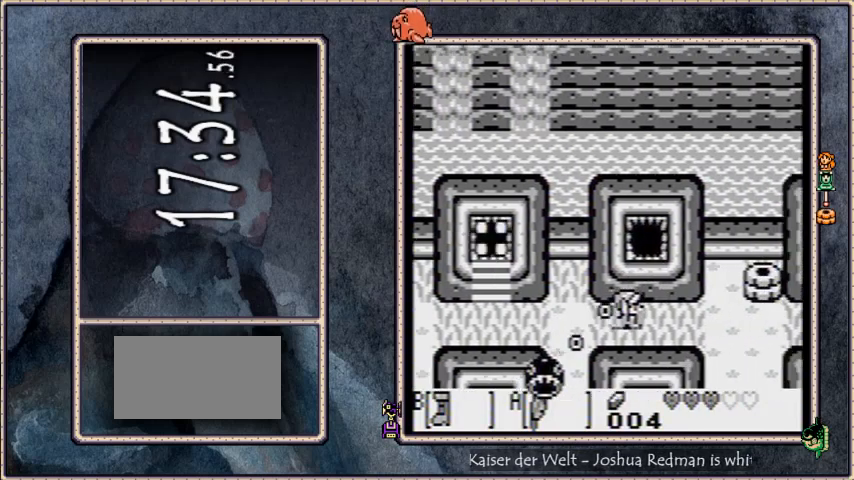
{"buttons": ["B", "DPAD_RIGHT"], "events": []}
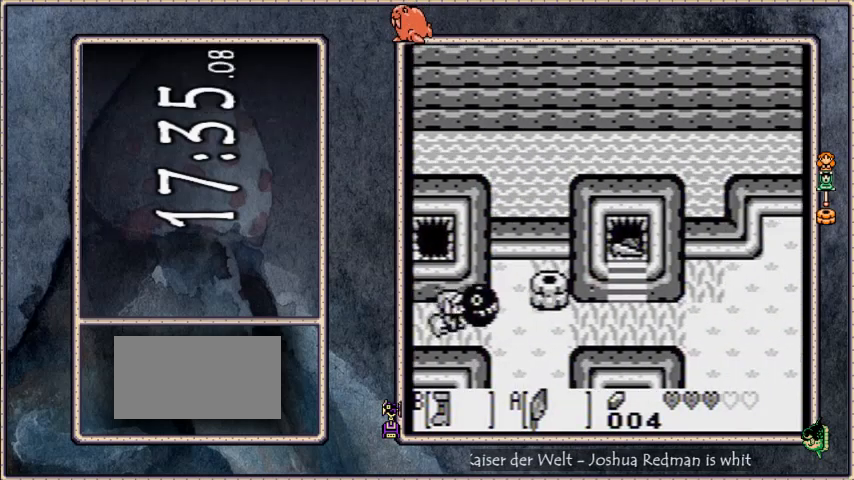
{"buttons": ["B", "DPAD_RIGHT"], "events": []}
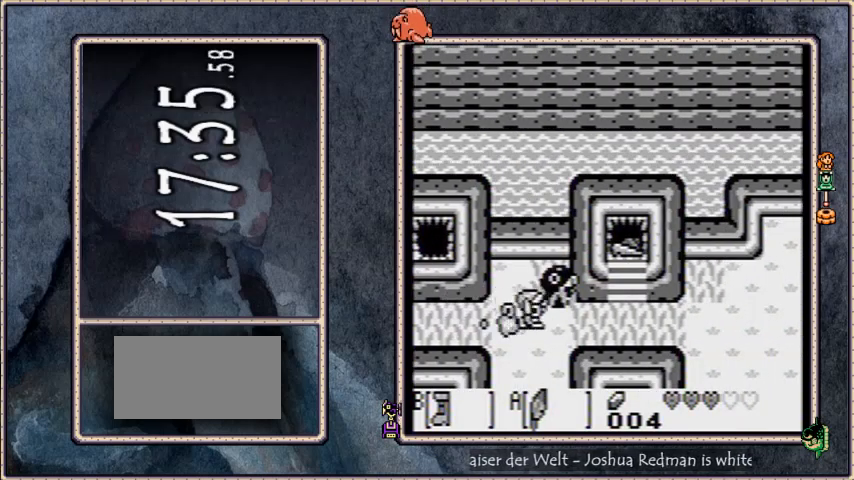
{"buttons": ["B", "DPAD_UP"], "events": [[334, "DPAD_RIGHT", "up"], [334, "DPAD_UP", "down"]]}
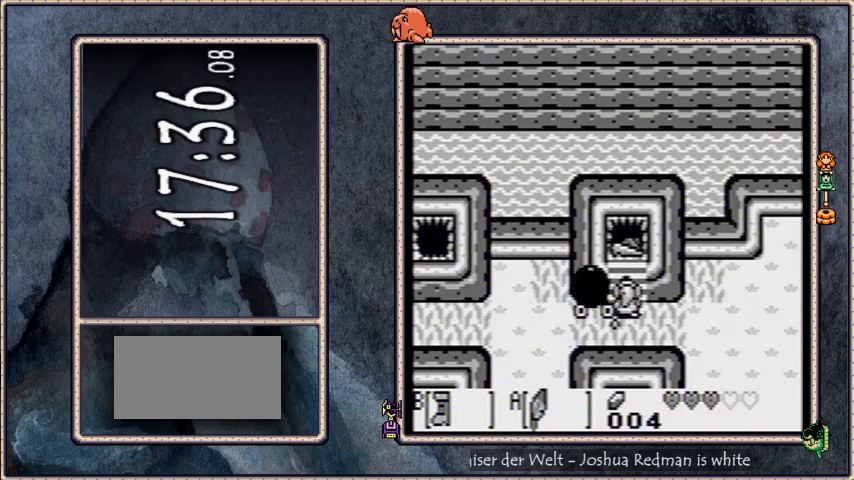
{"buttons": ["B", "DPAD_UP"], "events": []}
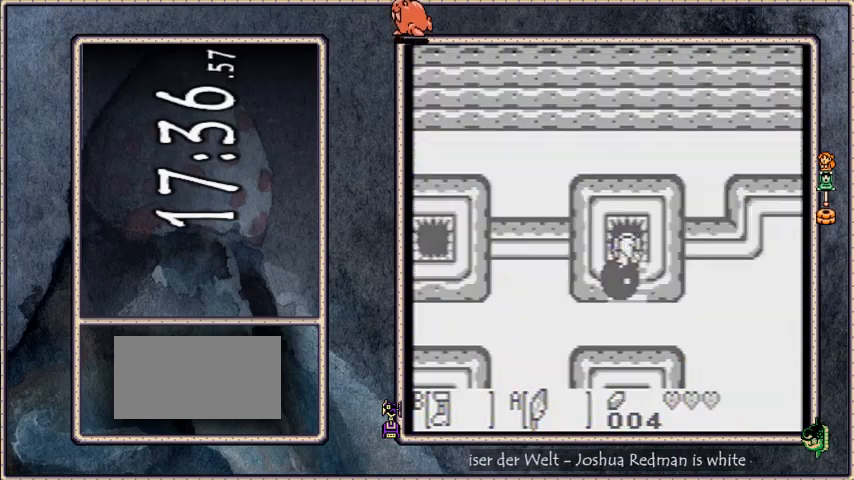
{"buttons": ["DPAD_UP", "DPAD_LEFT"], "events": [[234, "DPAD_LEFT", "down"], [367, "B", "up"]]}
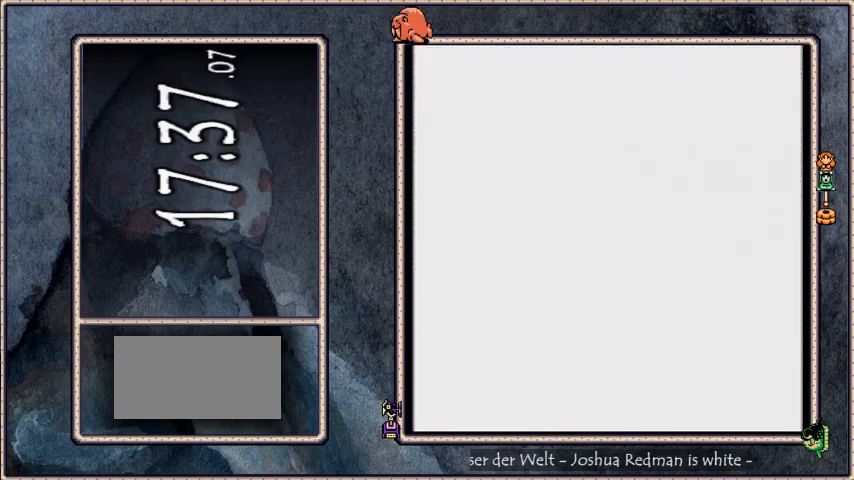
{"buttons": ["A", "DPAD_UP", "DPAD_LEFT"], "events": [[467, "A", "down"]]}
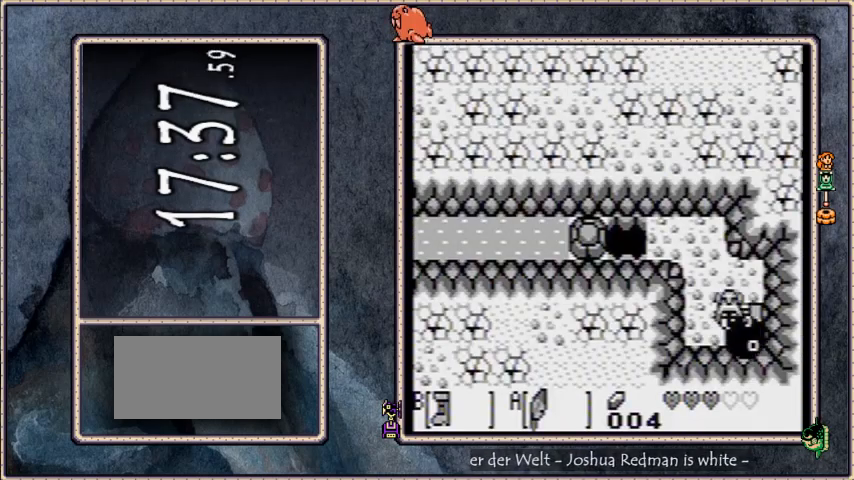
{"buttons": ["DPAD_DOWN", "DPAD_LEFT"], "events": [[200, "A", "up"], [300, "DPAD_UP", "up"], [334, "DPAD_DOWN", "down"]]}
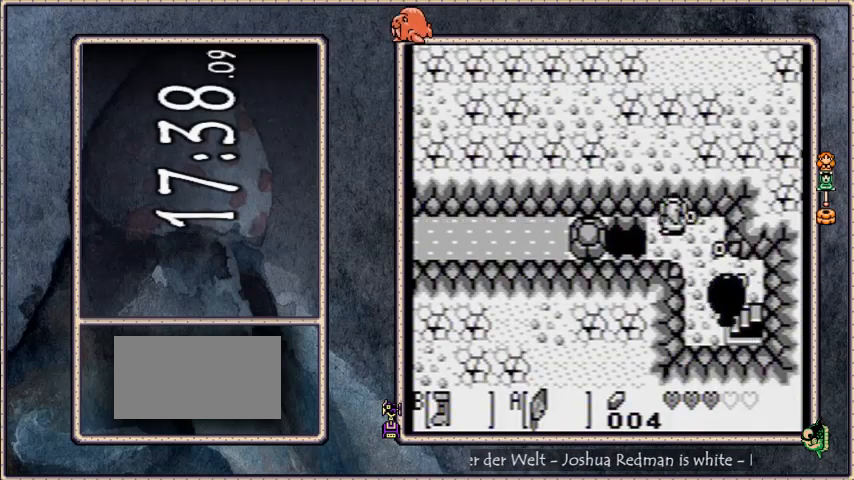
{"buttons": ["A"], "events": [[166, "A", "down"], [400, "DPAD_DOWN", "up"], [467, "DPAD_LEFT", "up"]]}
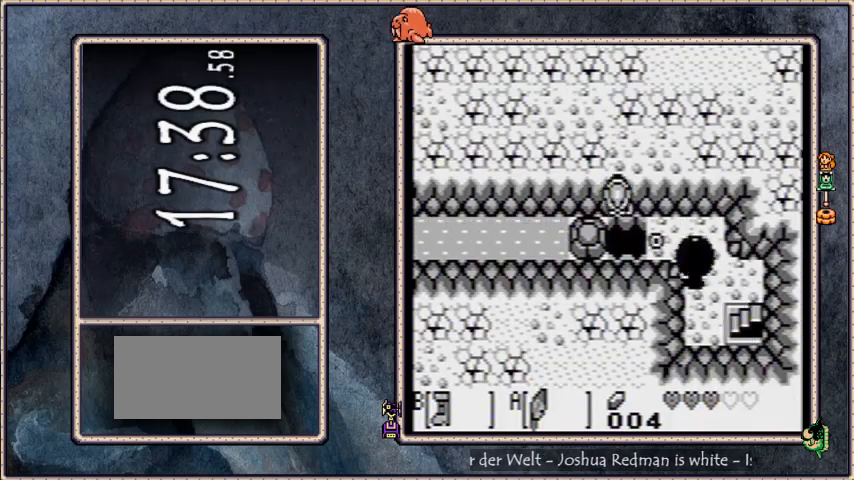
{"buttons": ["DPAD_LEFT"], "events": [[33, "DPAD_UP", "down"], [300, "DPAD_UP", "up"], [334, "A", "up"], [434, "DPAD_LEFT", "down"]]}
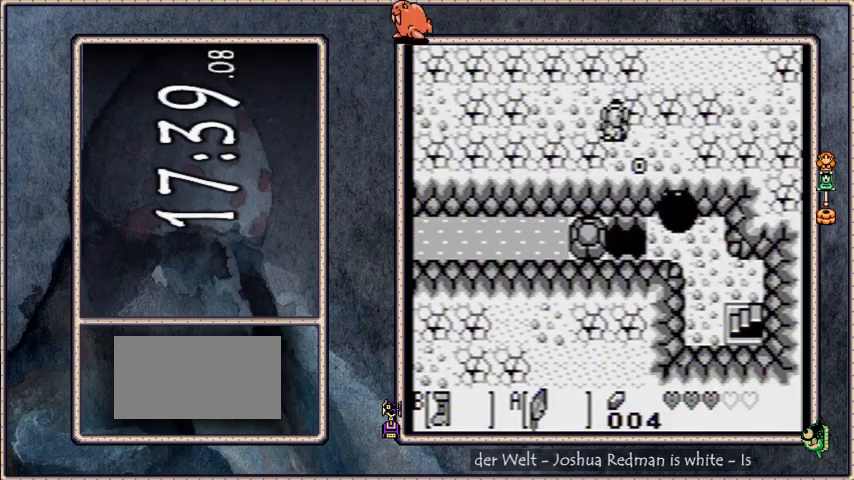
{"buttons": ["B", "DPAD_UP", "DPAD_LEFT"], "events": [[33, "B", "down"], [267, "DPAD_UP", "down"]]}
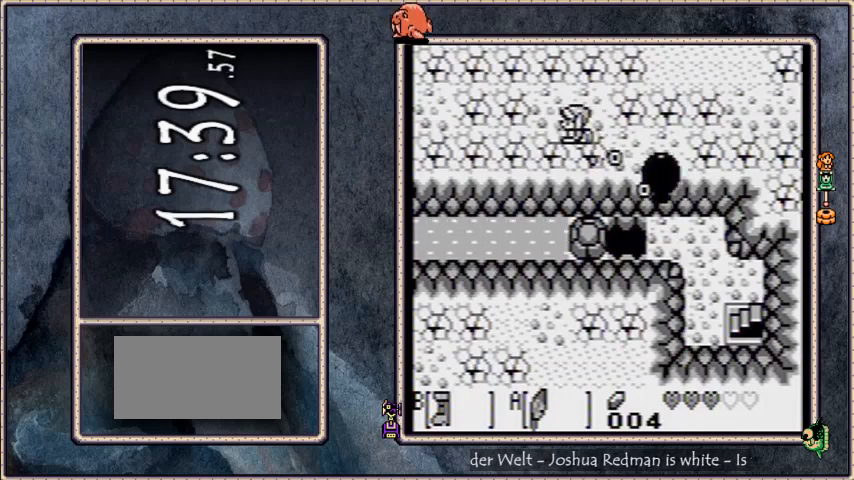
{"buttons": ["B", "DPAD_LEFT"], "events": [[100, "DPAD_UP", "up"]]}
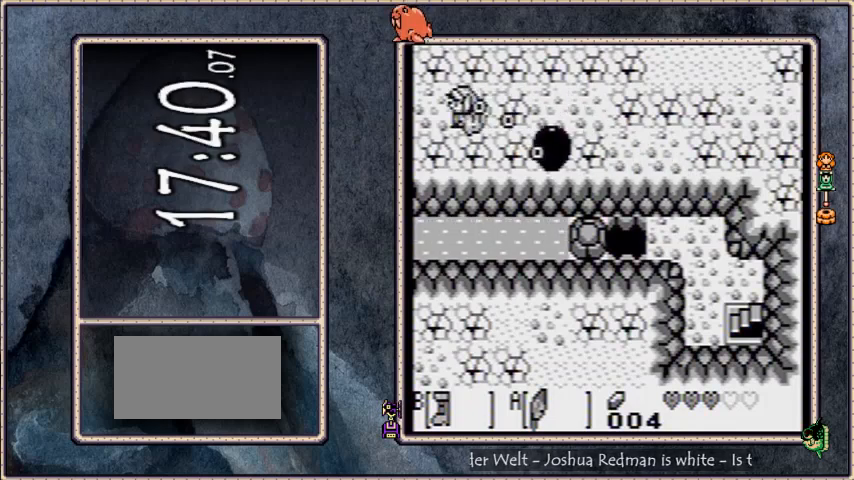
{"buttons": ["B", "DPAD_LEFT"], "events": []}
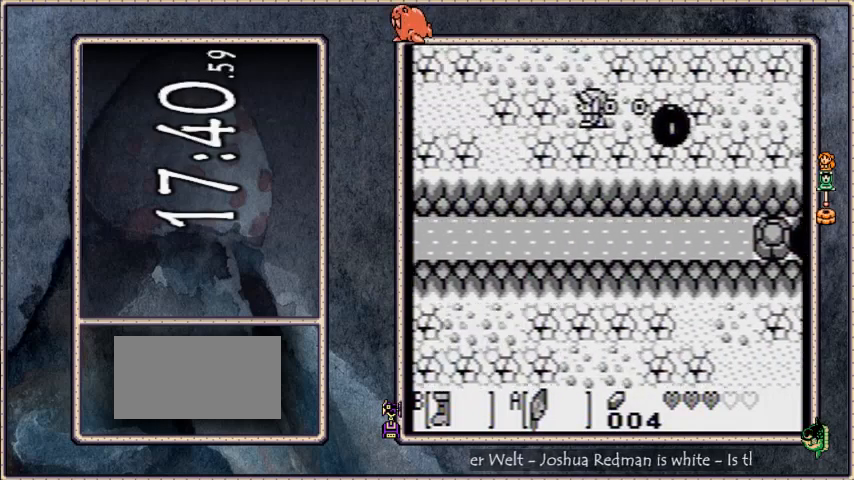
{"buttons": ["B", "DPAD_LEFT"], "events": []}
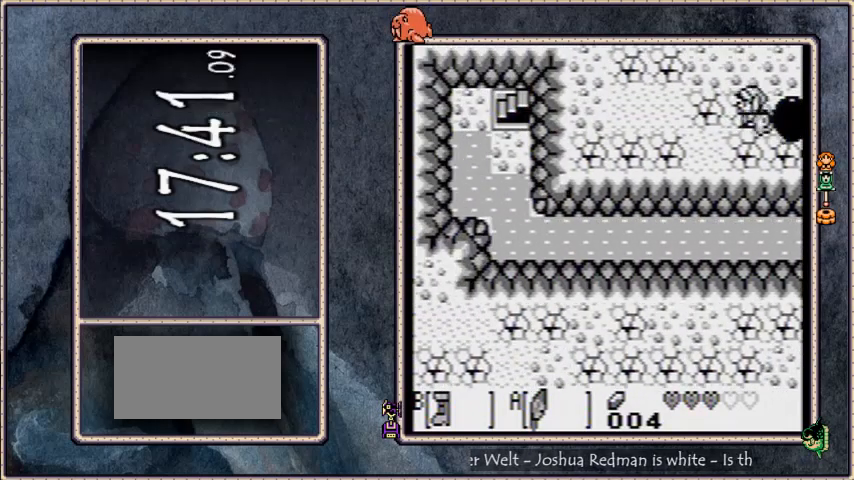
{"buttons": ["B", "DPAD_LEFT"], "events": []}
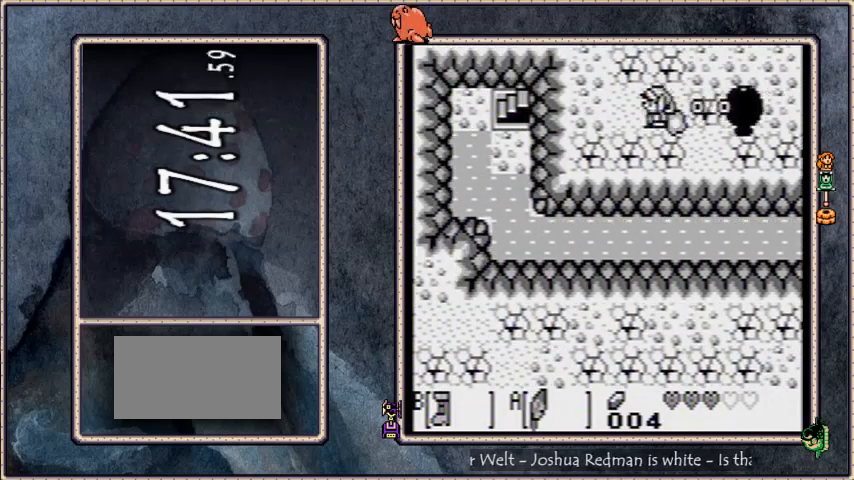
{"buttons": [], "events": [[67, "B", "up"], [67, "DPAD_LEFT", "up"]]}
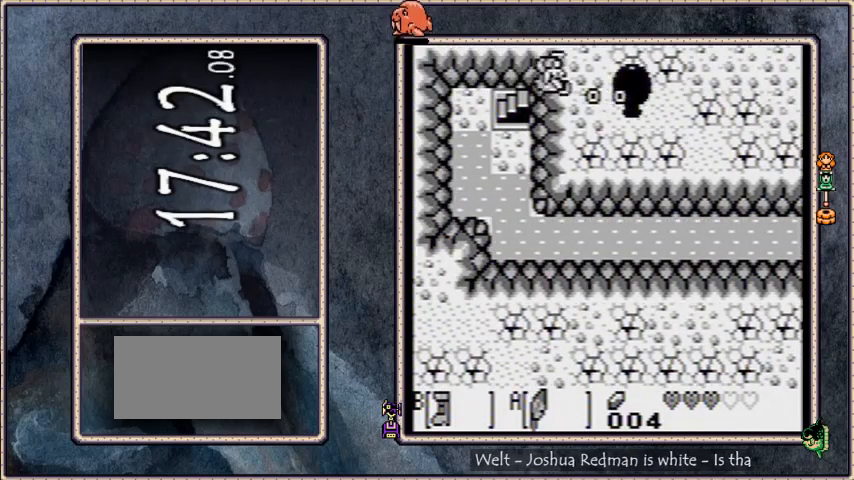
{"buttons": ["B", "DPAD_LEFT"], "events": [[433, "DPAD_LEFT", "down"], [500, "B", "down"]]}
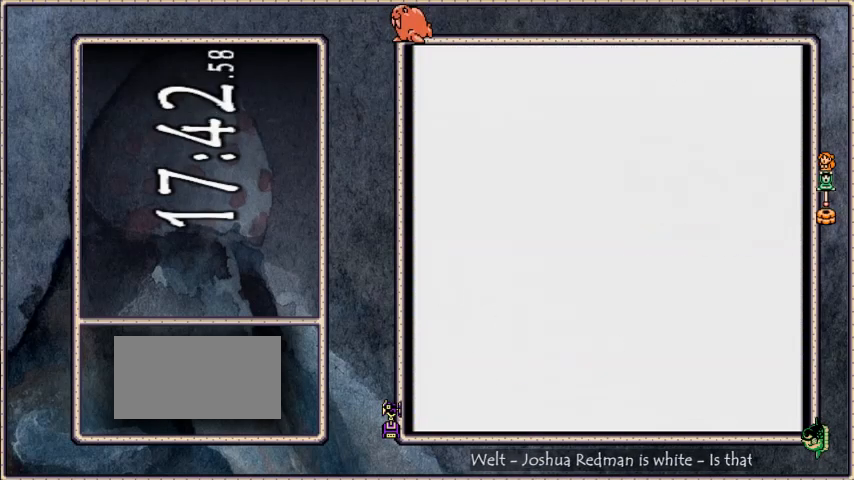
{"buttons": ["B", "DPAD_LEFT"], "events": []}
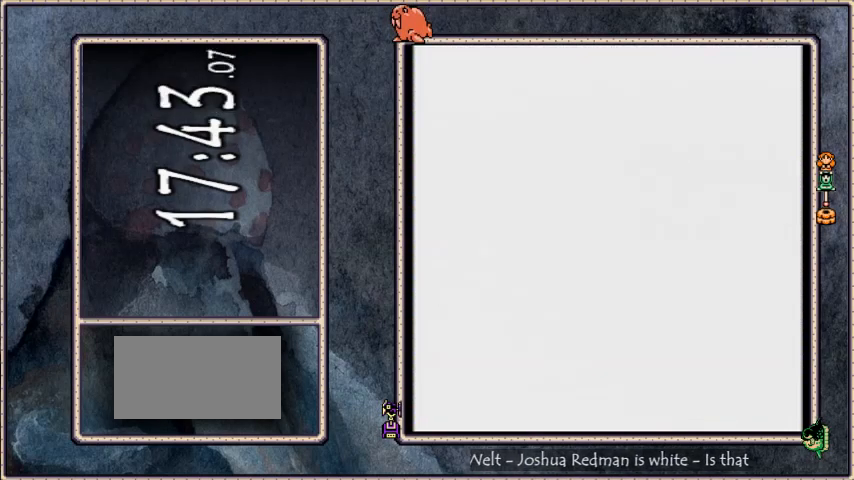
{"buttons": ["B", "DPAD_LEFT"], "events": []}
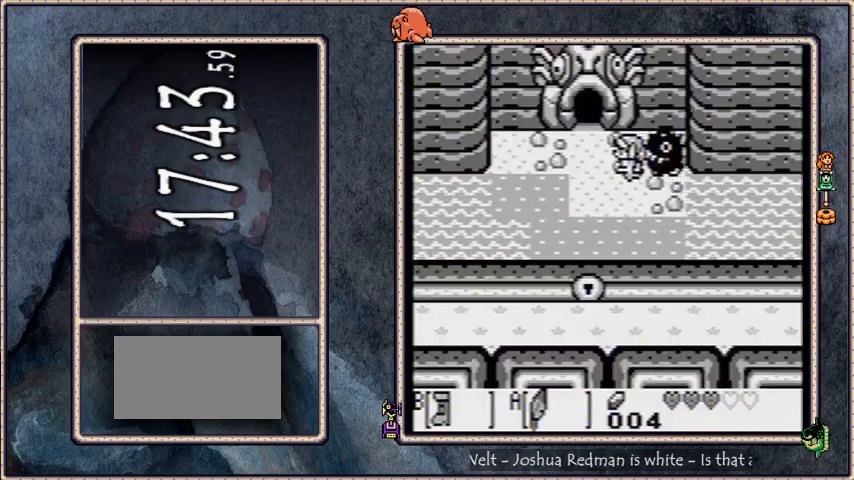
{"buttons": ["B", "DPAD_UP"], "events": [[234, "DPAD_LEFT", "up"], [234, "DPAD_UP", "down"]]}
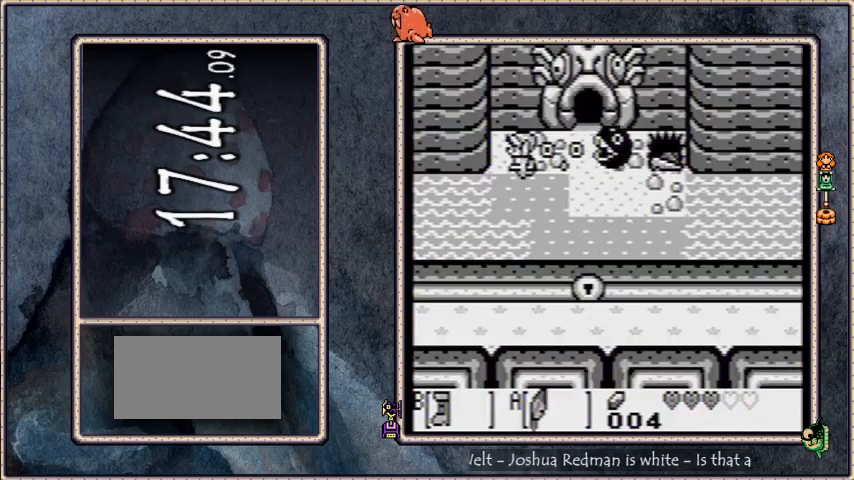
{"buttons": ["B", "DPAD_RIGHT"], "events": [[100, "DPAD_RIGHT", "down"], [133, "B", "up"], [133, "DPAD_UP", "up"], [467, "B", "down"]]}